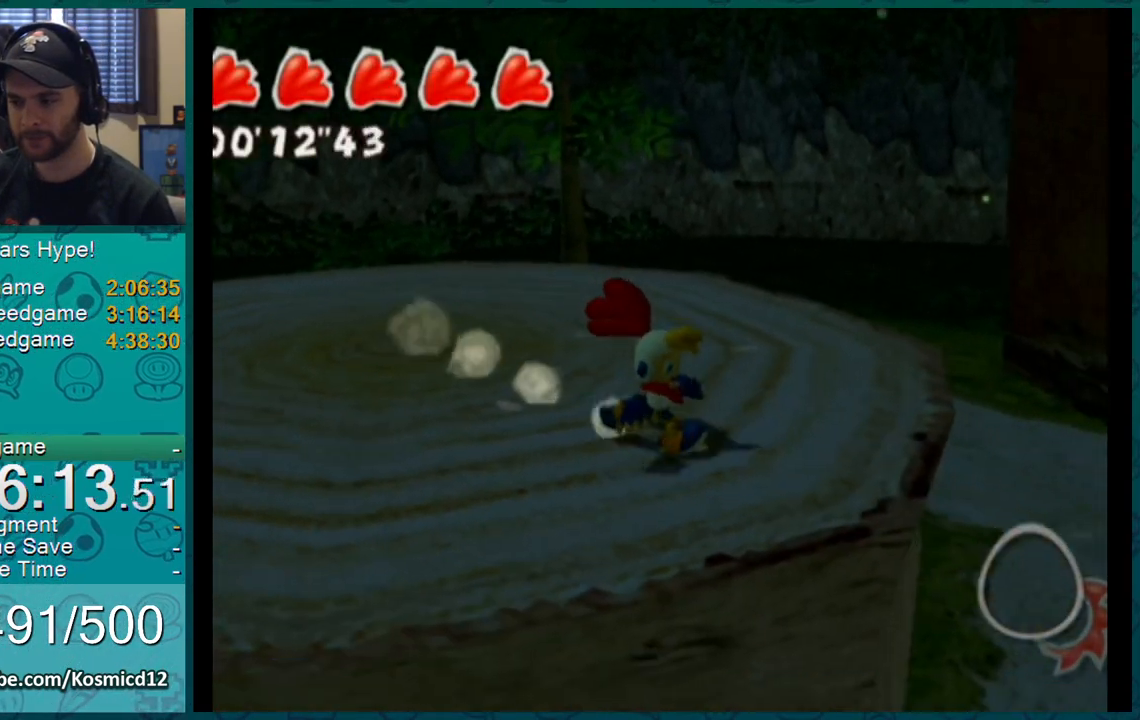
Gameplay with a controller (Nintendo layout); each line is a JSON object with the inputs held at the frame after it. "events" lists button and stick changes between this image and that frame as [ms after this image, input, new state], when the widget could be followed in between. Not read: L1 L3 R2 R3.
{"buttons": [], "left_stick": "up", "right_stick": "center", "events": [[418, "left_stick", "up-right"], [484, "left_stick", "up"]]}
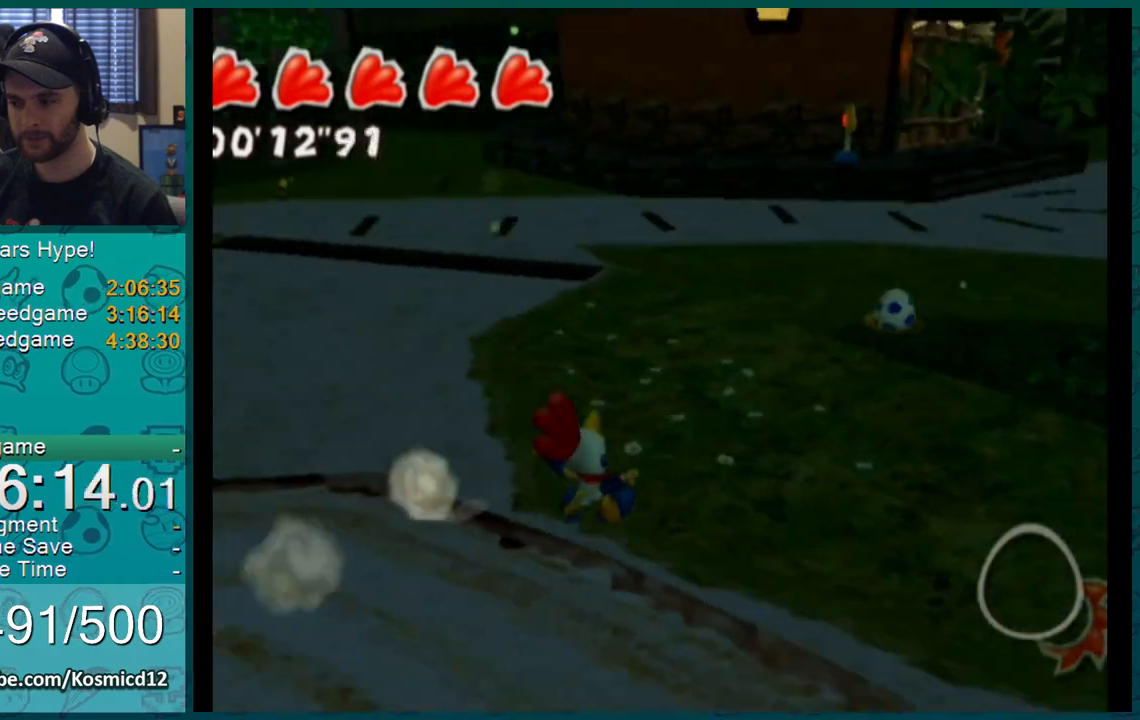
{"buttons": [], "left_stick": "up", "right_stick": "center", "events": []}
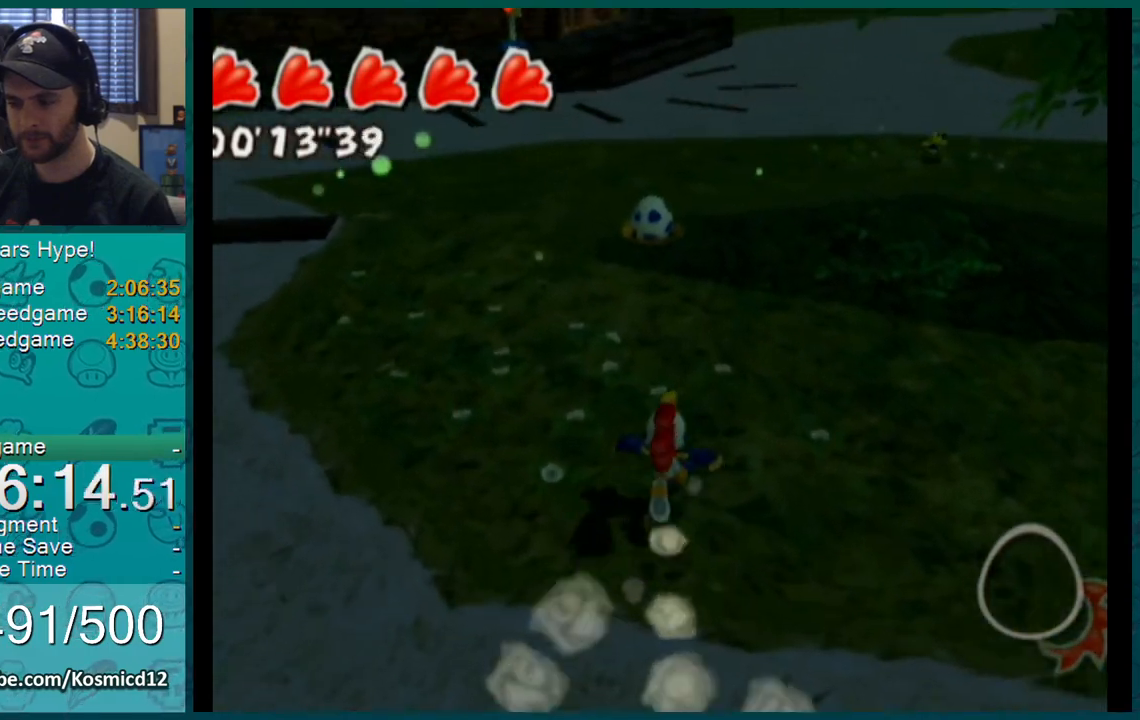
{"buttons": [], "left_stick": "up", "right_stick": "center", "events": []}
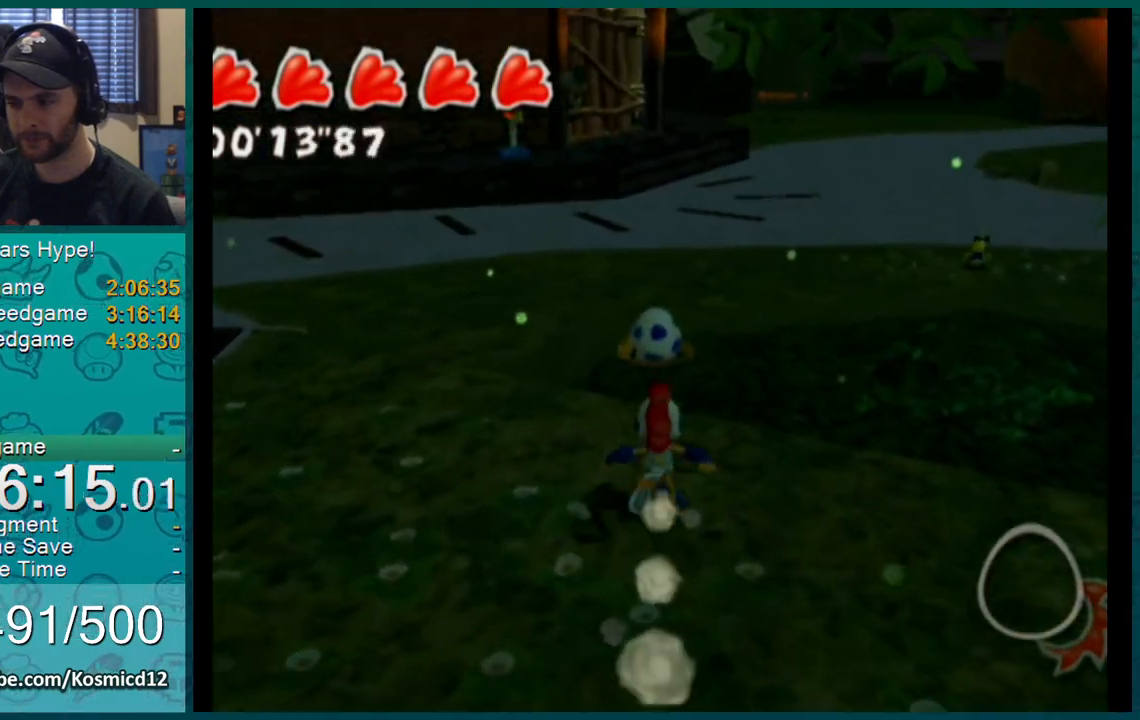
{"buttons": [], "left_stick": "up", "right_stick": "center", "events": []}
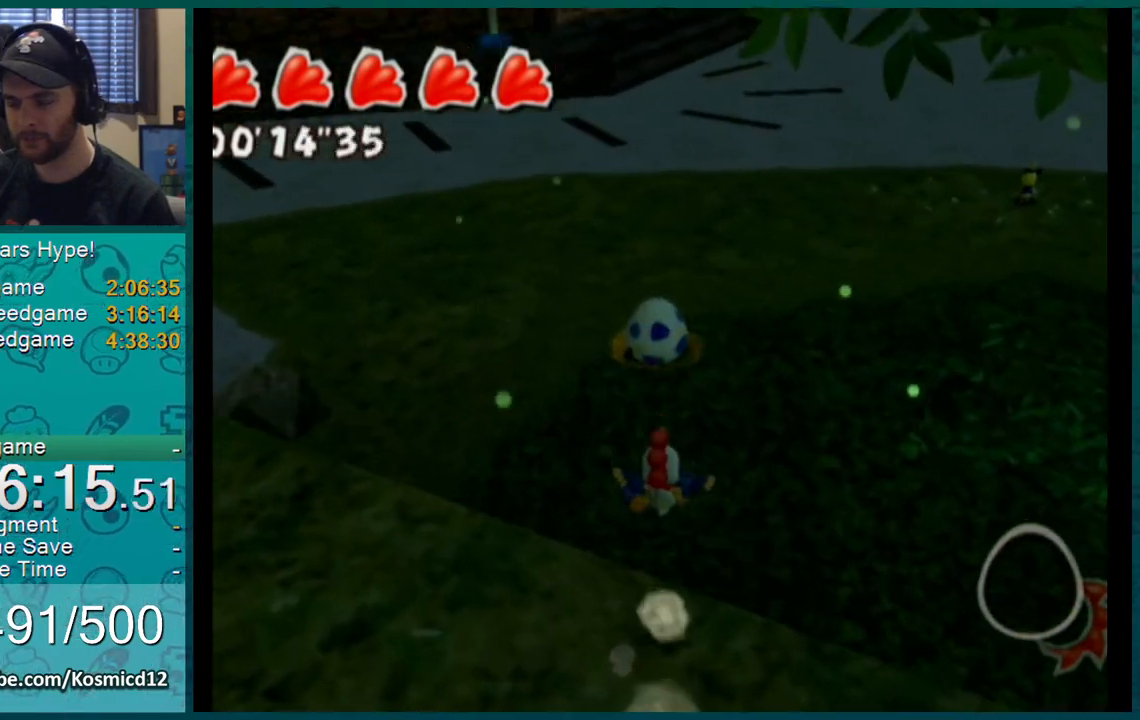
{"buttons": [], "left_stick": "up", "right_stick": "center", "events": []}
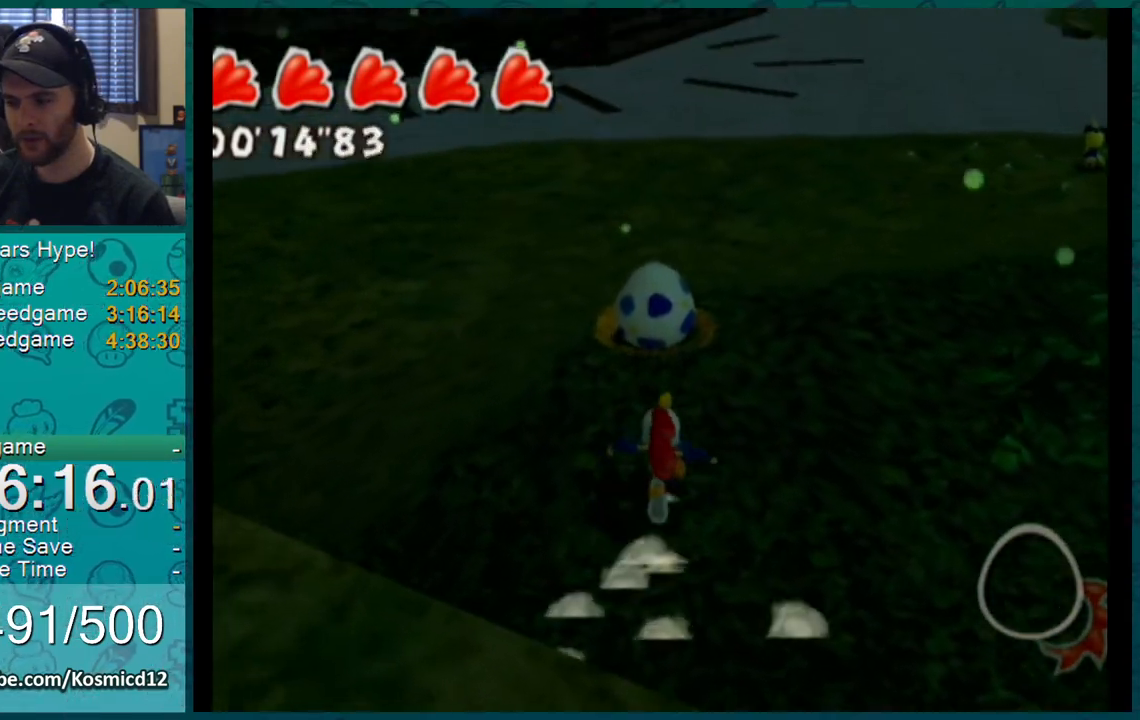
{"buttons": [], "left_stick": "up", "right_stick": "center", "events": []}
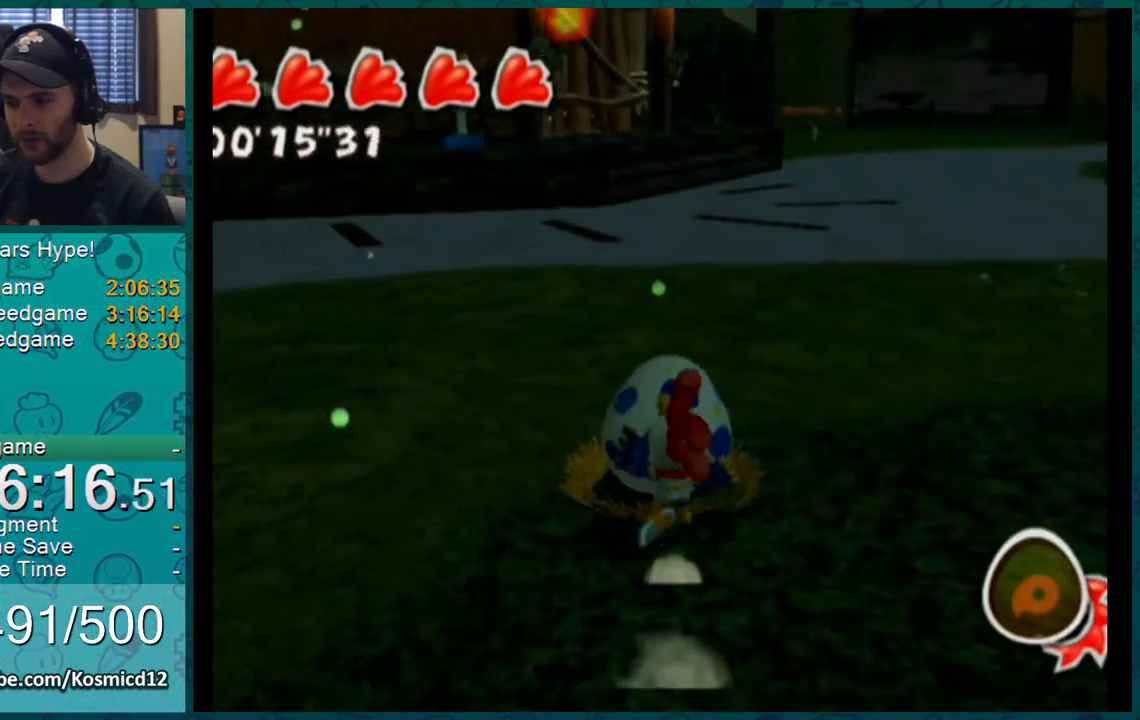
{"buttons": [], "left_stick": "up", "right_stick": "center", "events": []}
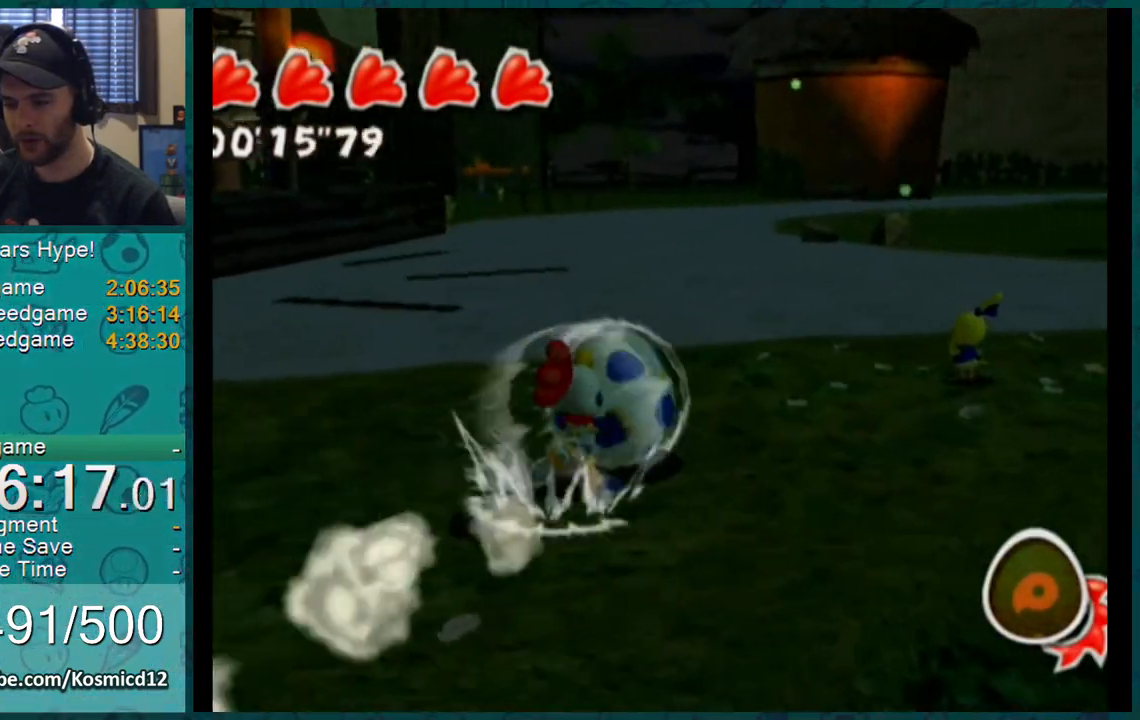
{"buttons": [], "left_stick": "up", "right_stick": "center", "events": []}
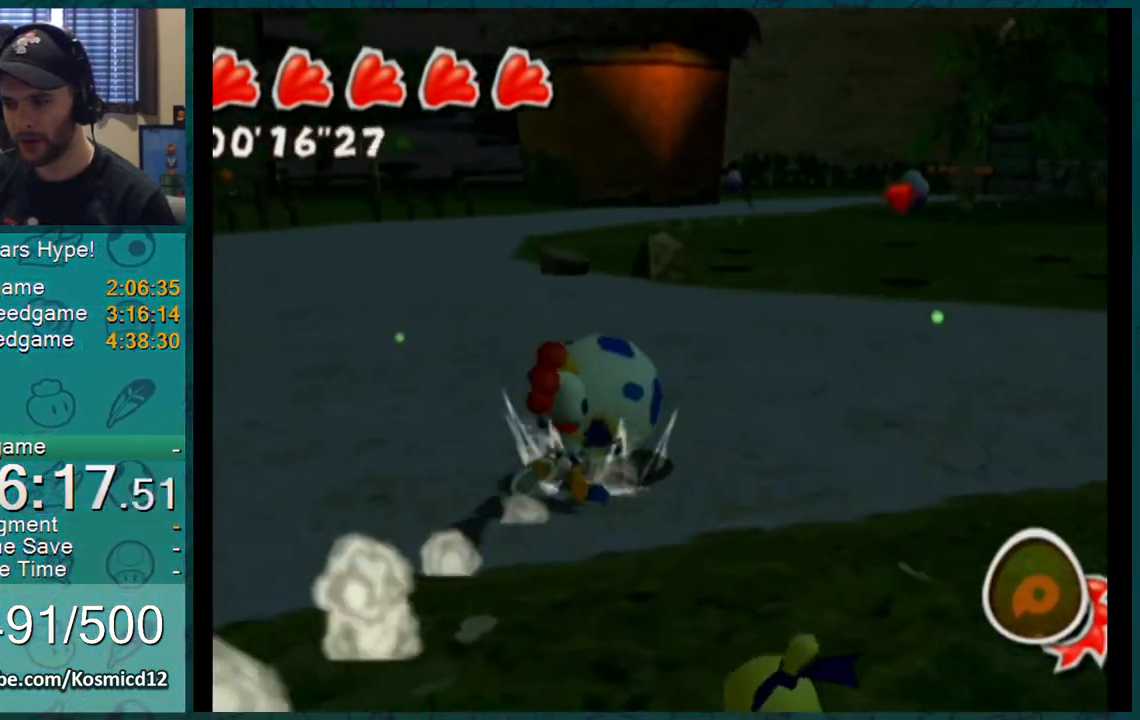
{"buttons": [], "left_stick": "up", "right_stick": "center", "events": [[67, "right_stick", "up-left"], [317, "right_stick", "center"]]}
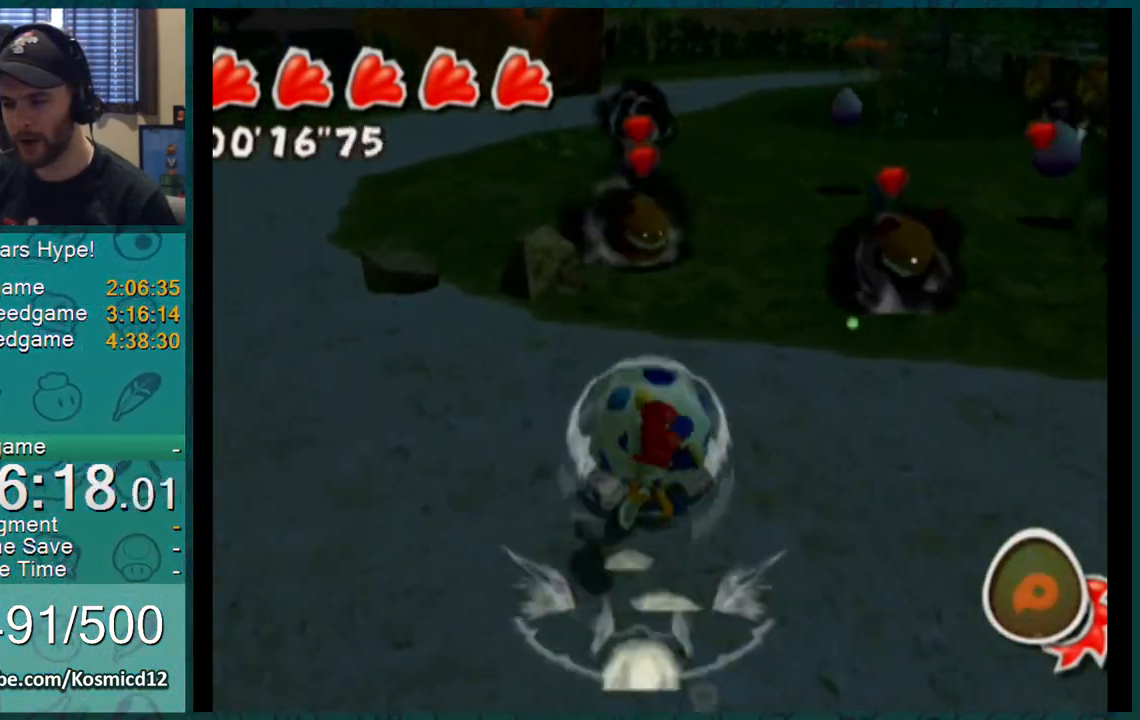
{"buttons": [], "left_stick": "up", "right_stick": "center", "events": [[50, "right_stick", "up-left"], [100, "right_stick", "center"]]}
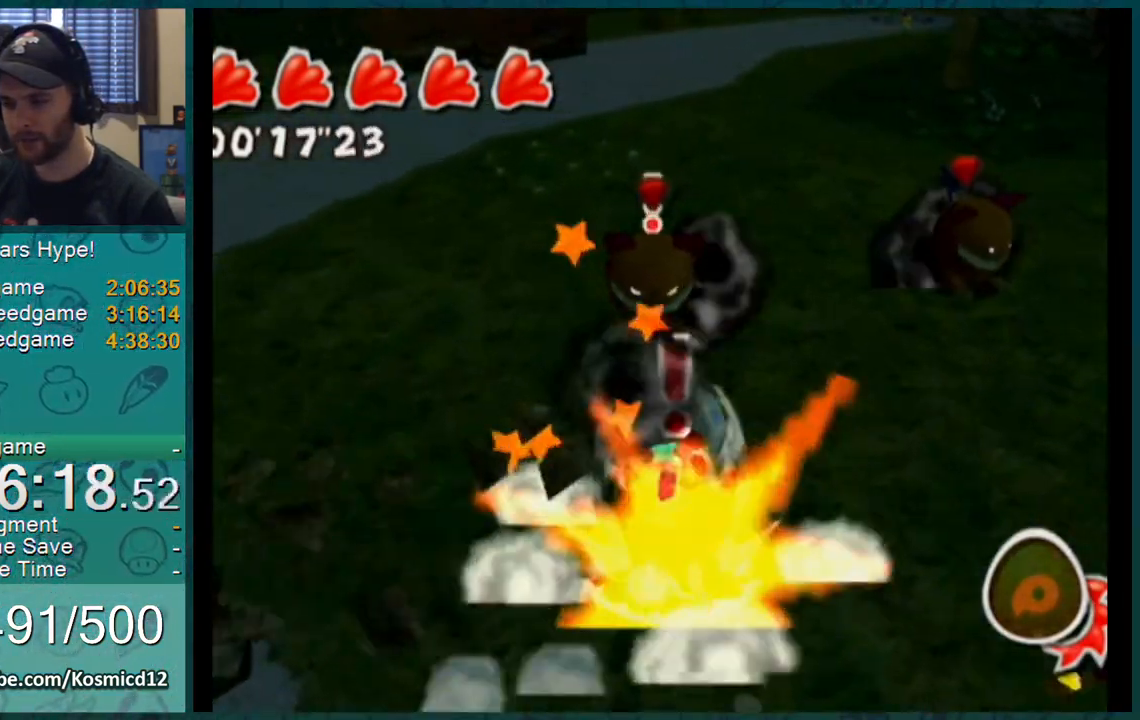
{"buttons": [], "left_stick": "up", "right_stick": "up-left", "events": [[418, "right_stick", "up-left"]]}
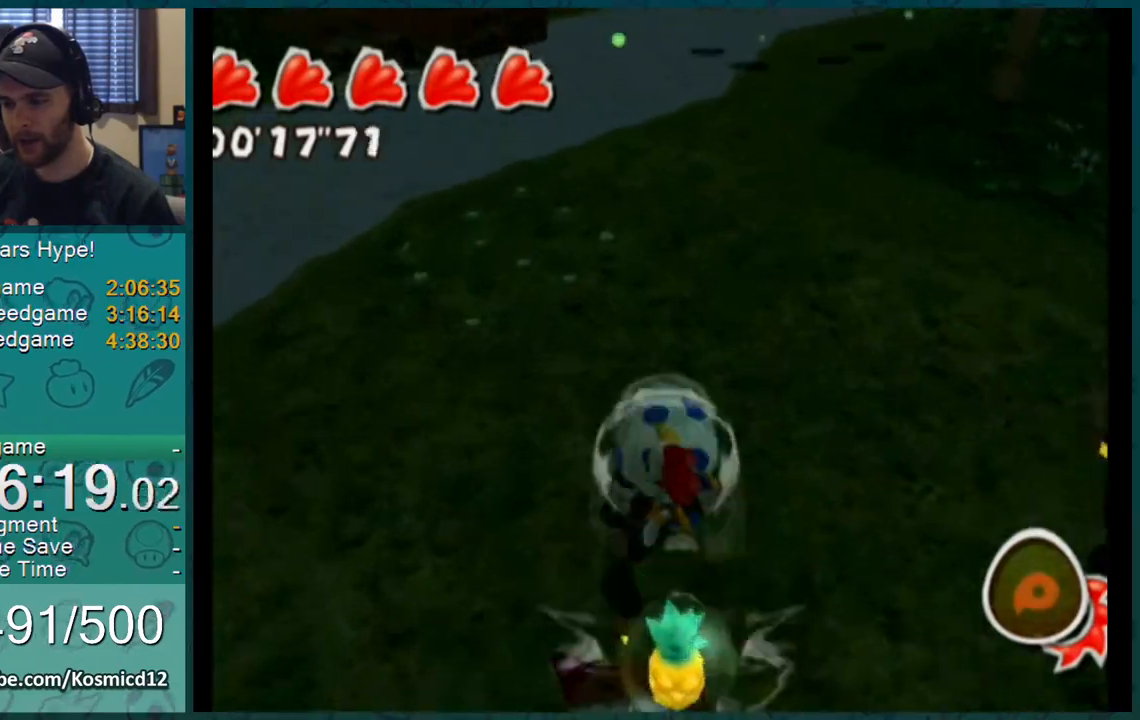
{"buttons": [], "left_stick": "up", "right_stick": "center", "events": [[50, "right_stick", "center"], [200, "right_stick", "up-left"], [317, "right_stick", "center"]]}
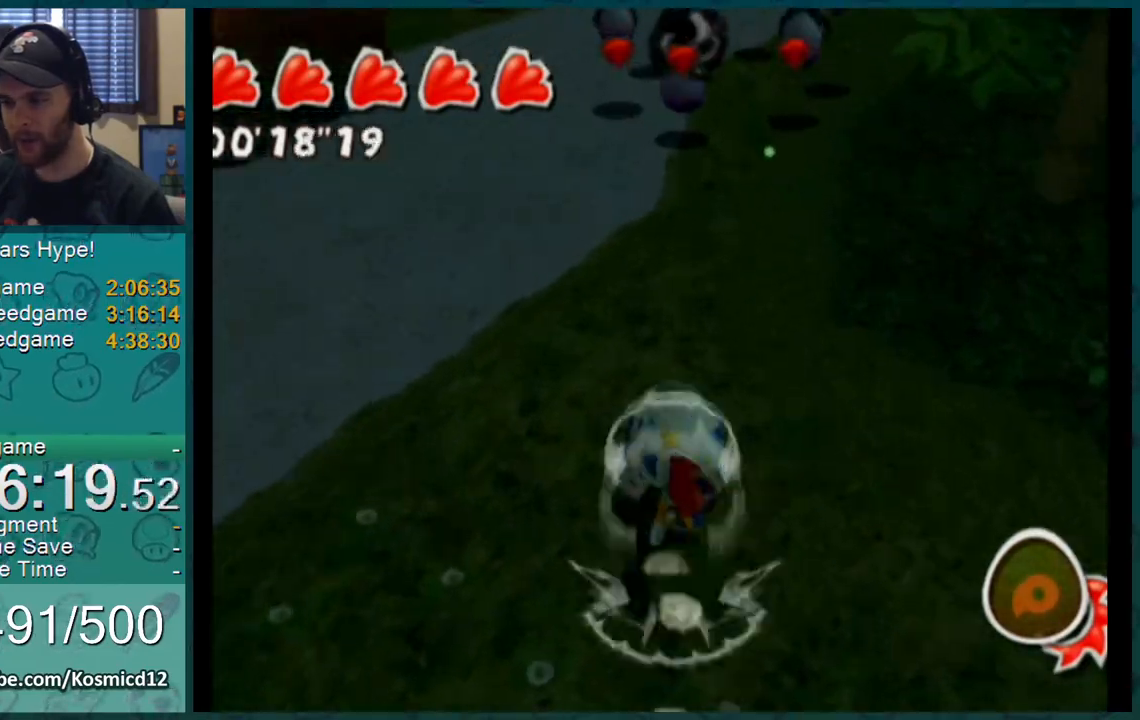
{"buttons": [], "left_stick": "up", "right_stick": "center", "events": [[317, "right_stick", "up"], [484, "right_stick", "center"]]}
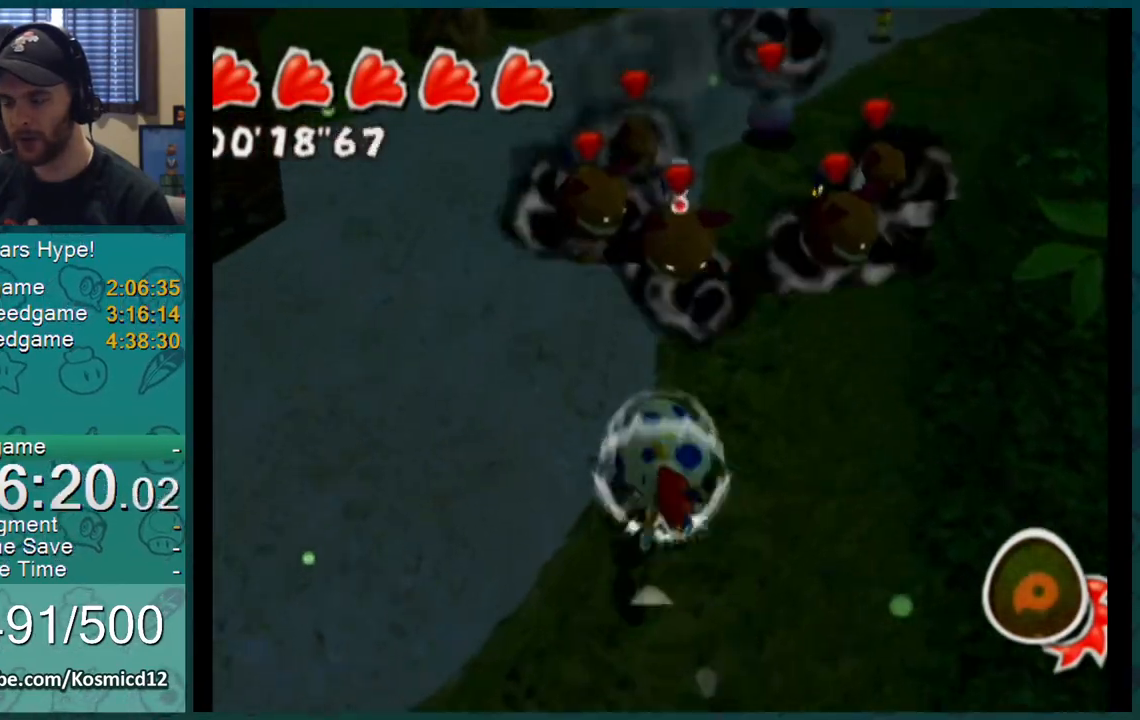
{"buttons": [], "left_stick": "up", "right_stick": "center", "events": []}
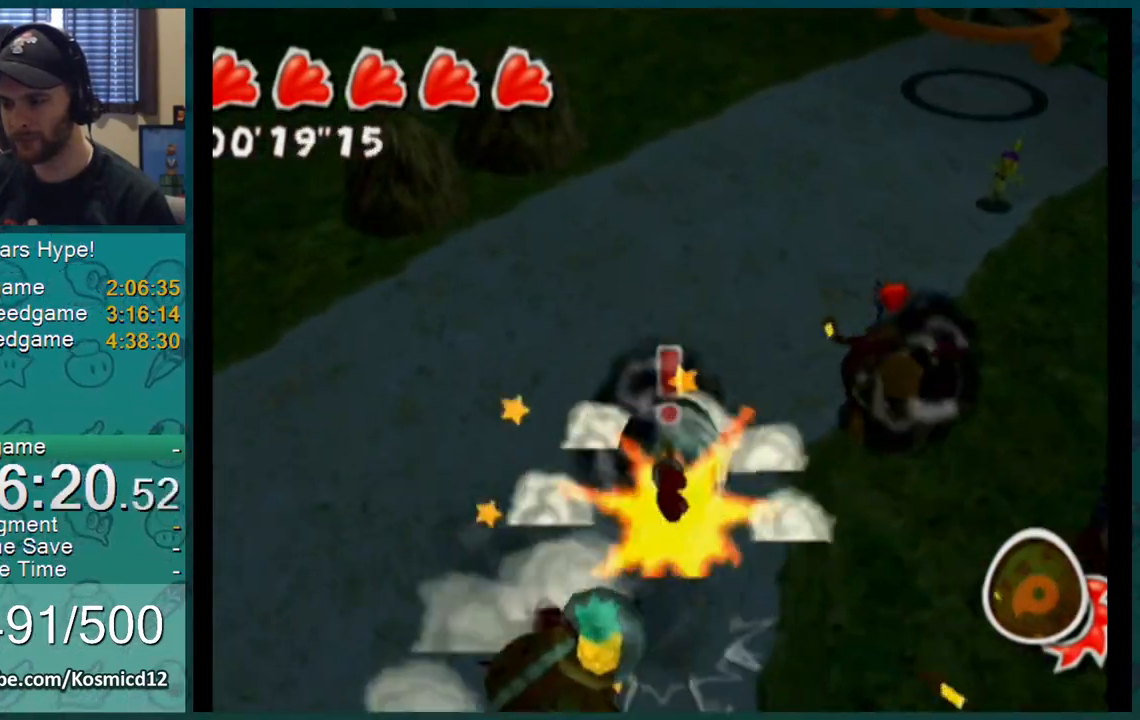
{"buttons": [], "left_stick": "down", "right_stick": "center", "events": [[67, "left_stick", "right"], [201, "left_stick", "down-right"], [317, "left_stick", "down"]]}
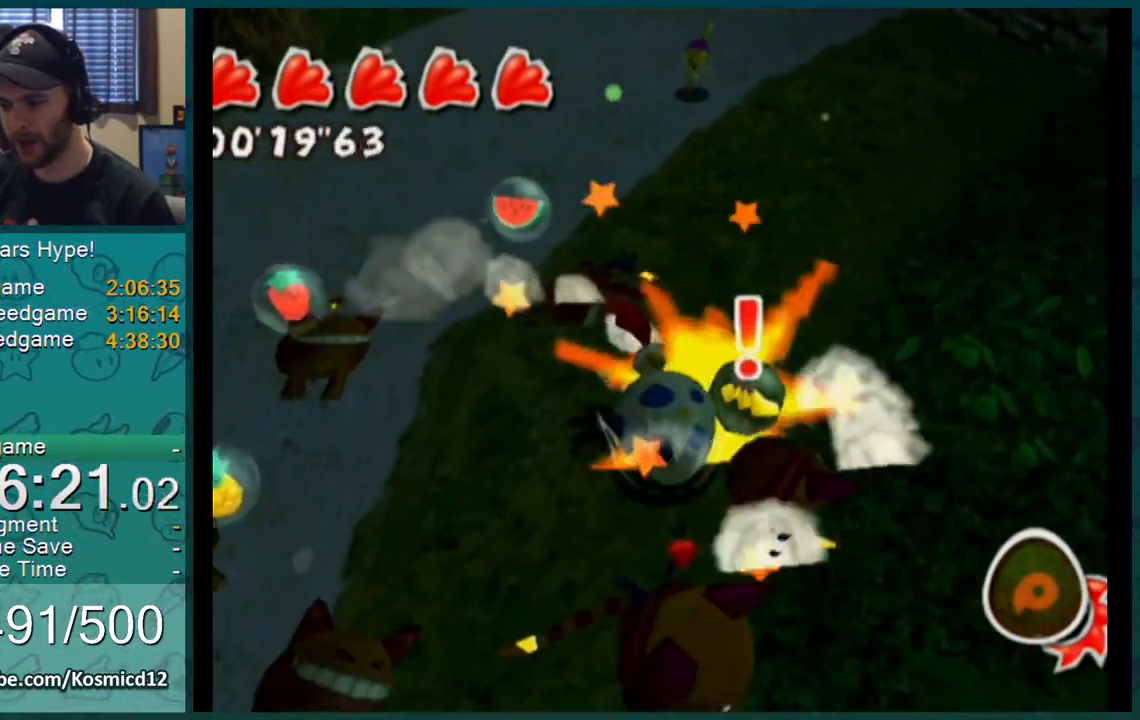
{"buttons": [], "left_stick": "up-left", "right_stick": "up", "events": [[67, "right_stick", "down"], [217, "left_stick", "down-left"], [284, "right_stick", "center"], [384, "left_stick", "center"], [434, "left_stick", "up-left"], [500, "right_stick", "up"]]}
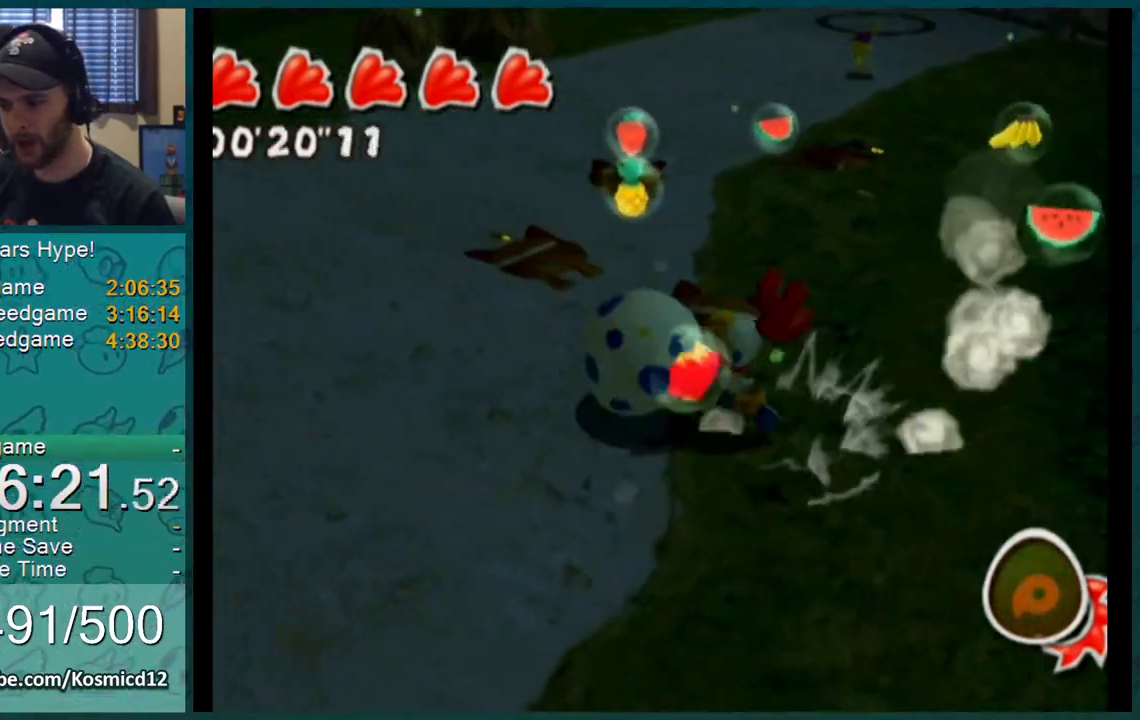
{"buttons": [], "left_stick": "up", "right_stick": "up", "events": [[117, "left_stick", "up"]]}
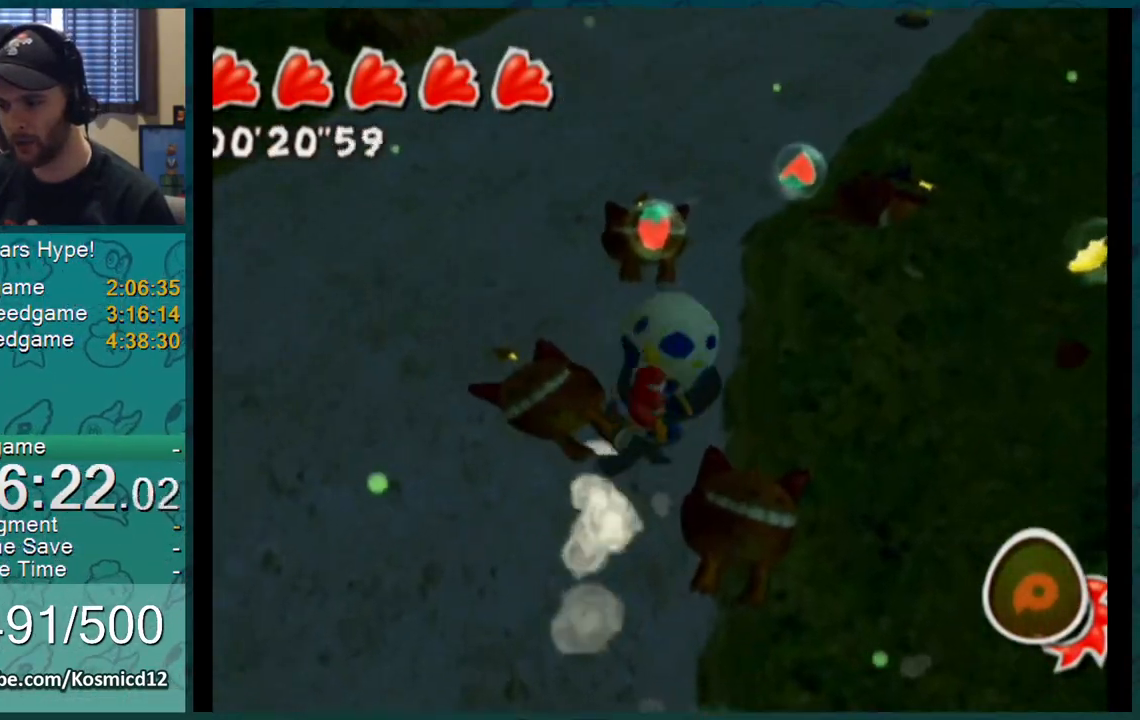
{"buttons": [], "left_stick": "up-right", "right_stick": "center", "events": [[50, "right_stick", "center"], [250, "left_stick", "up-right"]]}
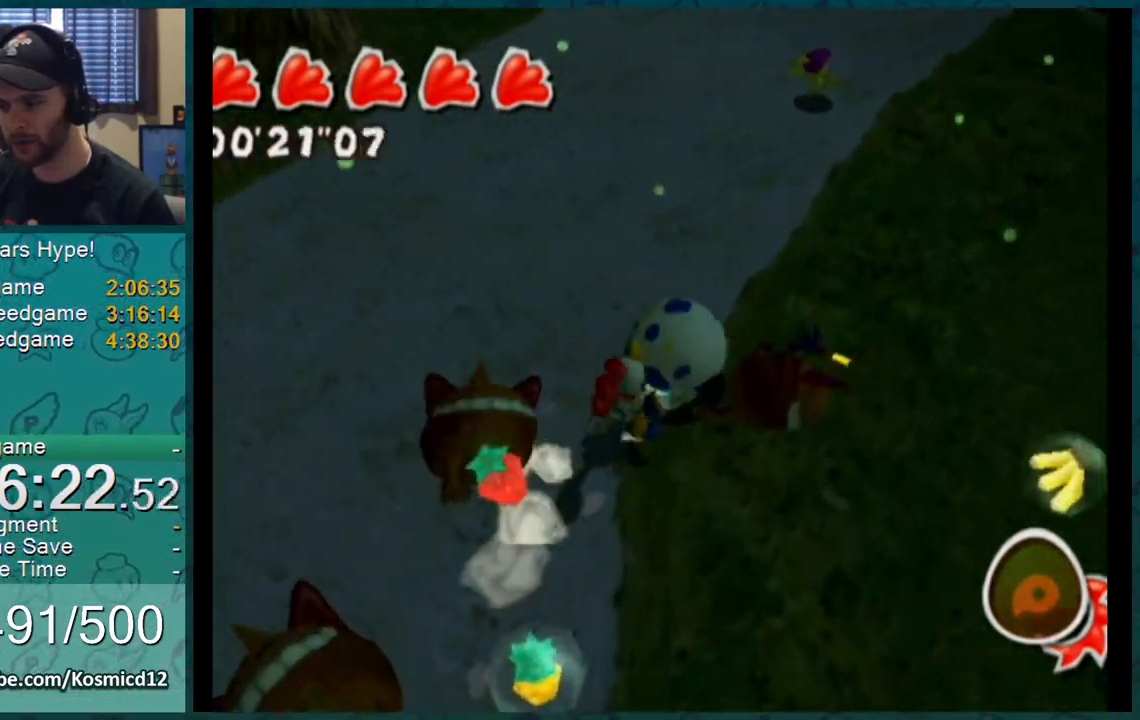
{"buttons": [], "left_stick": "down-right", "right_stick": "center", "events": [[117, "left_stick", "down-right"], [301, "left_stick", "right"], [434, "left_stick", "down-right"]]}
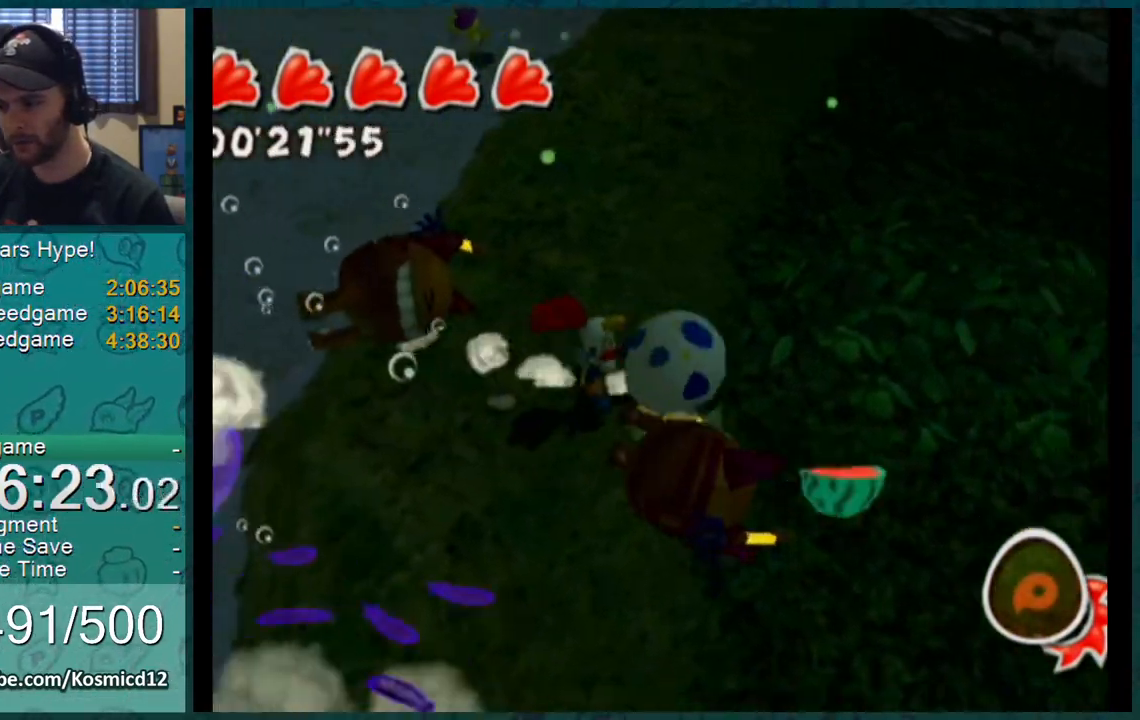
{"buttons": [], "left_stick": "down-left", "right_stick": "center", "events": [[67, "left_stick", "down-left"]]}
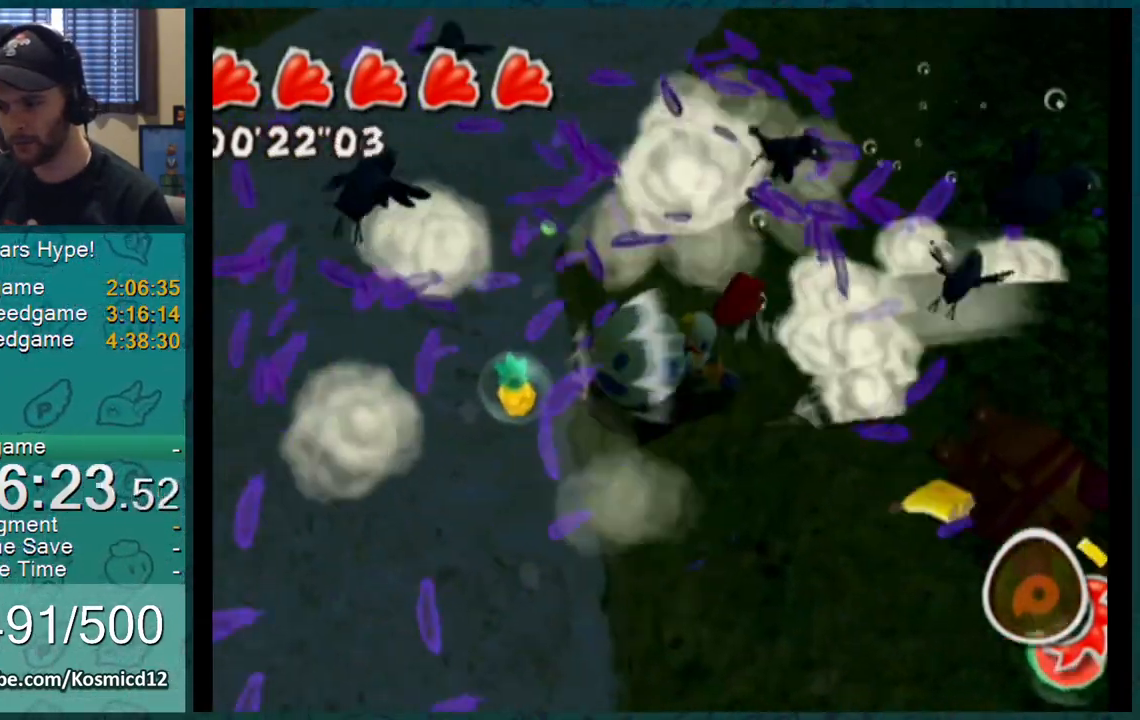
{"buttons": [], "left_stick": "right", "right_stick": "center", "events": [[134, "left_stick", "down-right"], [434, "left_stick", "right"]]}
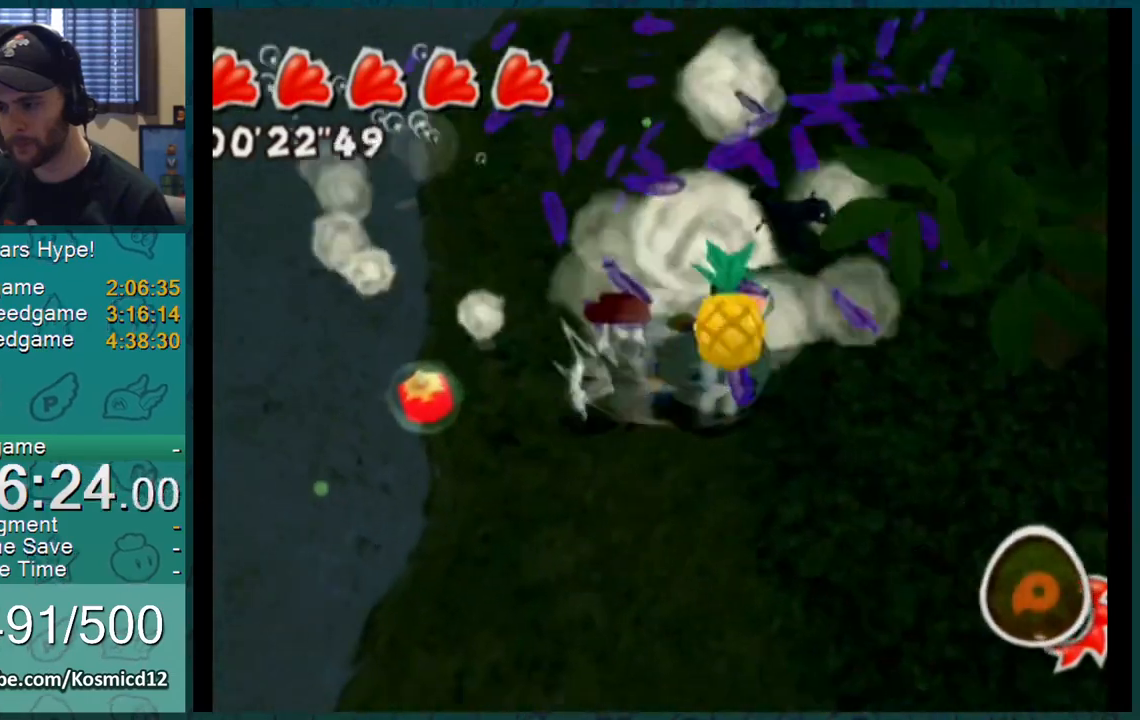
{"buttons": [], "left_stick": "up", "right_stick": "center", "events": [[34, "left_stick", "up"], [167, "left_stick", "up-left"], [184, "right_stick", "down"], [301, "left_stick", "up"], [367, "right_stick", "center"]]}
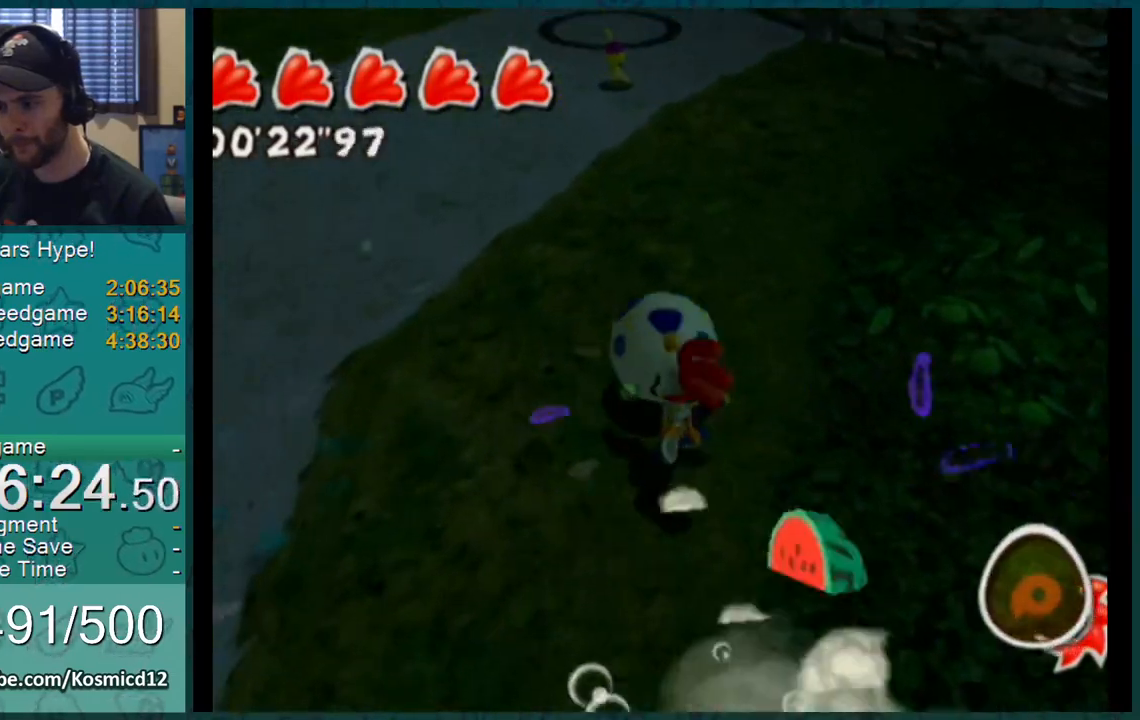
{"buttons": [], "left_stick": "up", "right_stick": "center", "events": [[233, "right_stick", "up"], [383, "left_stick", "center"], [400, "right_stick", "center"], [450, "left_stick", "up"]]}
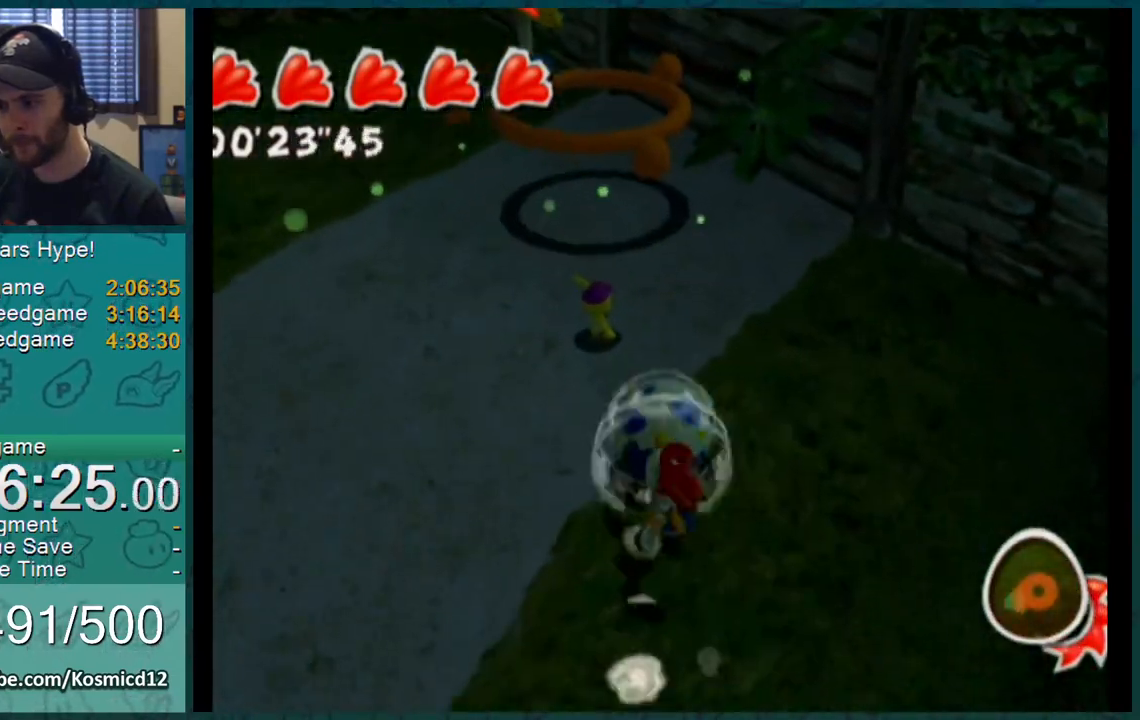
{"buttons": [], "left_stick": "up", "right_stick": "center", "events": [[34, "A", "down"], [467, "A", "up"]]}
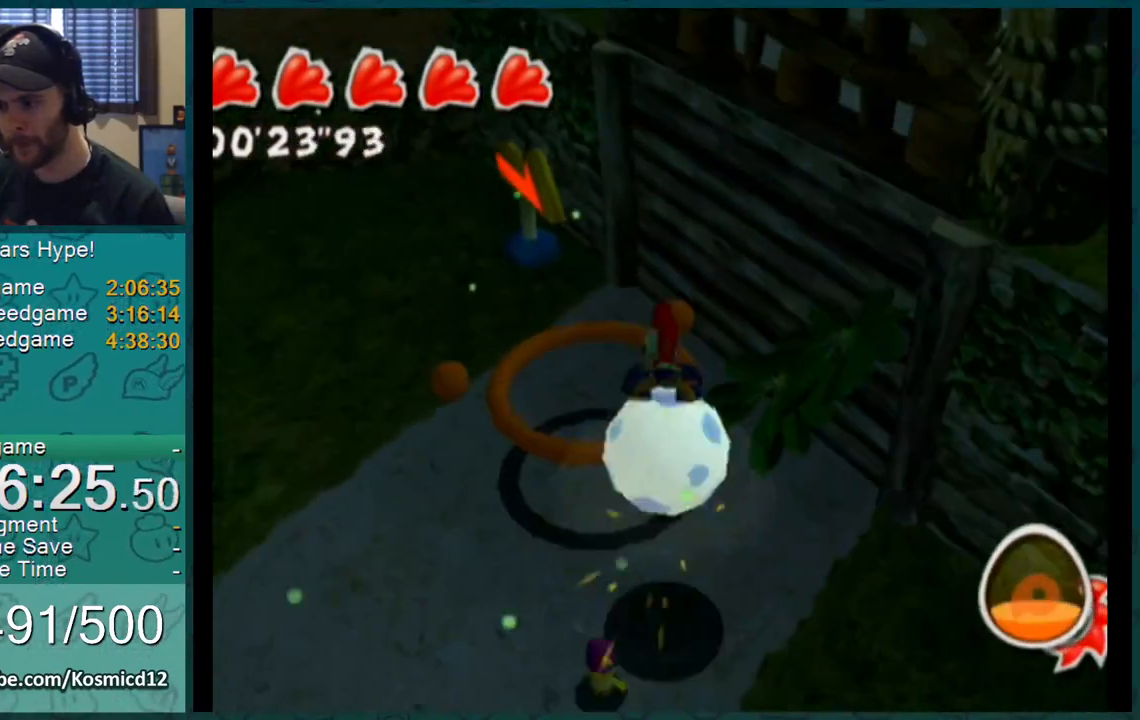
{"buttons": [], "left_stick": "up", "right_stick": "up-left", "events": [[133, "right_stick", "up"], [283, "right_stick", "up-left"]]}
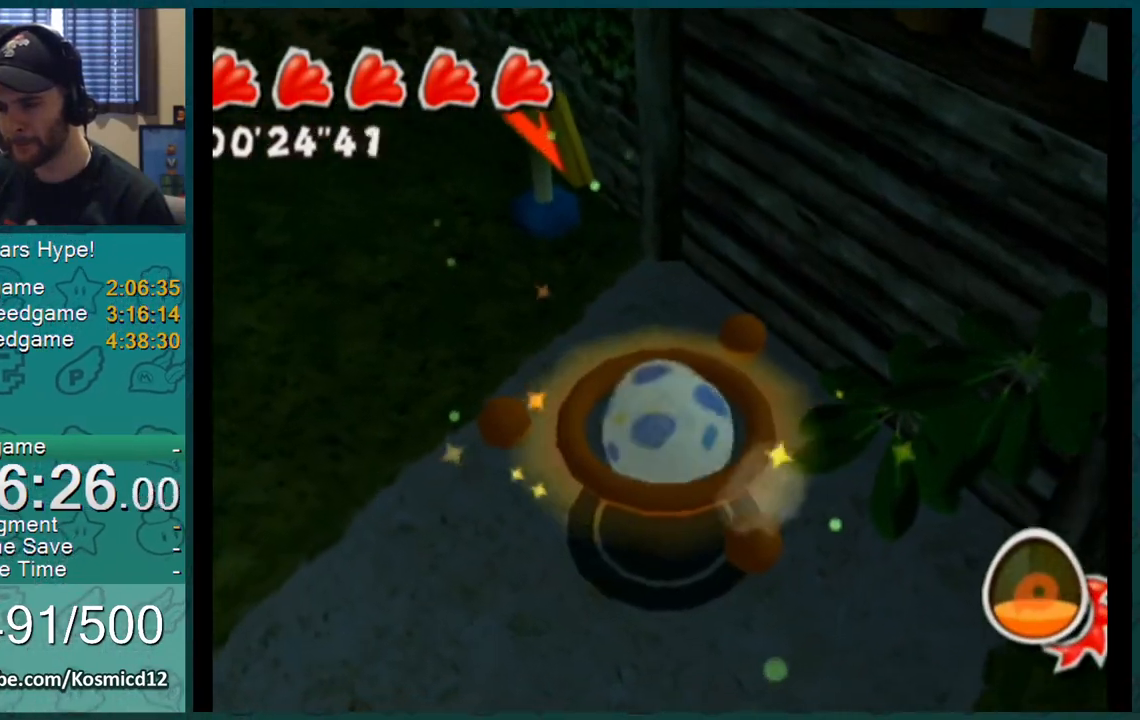
{"buttons": [], "left_stick": "up", "right_stick": "center", "events": [[134, "right_stick", "center"]]}
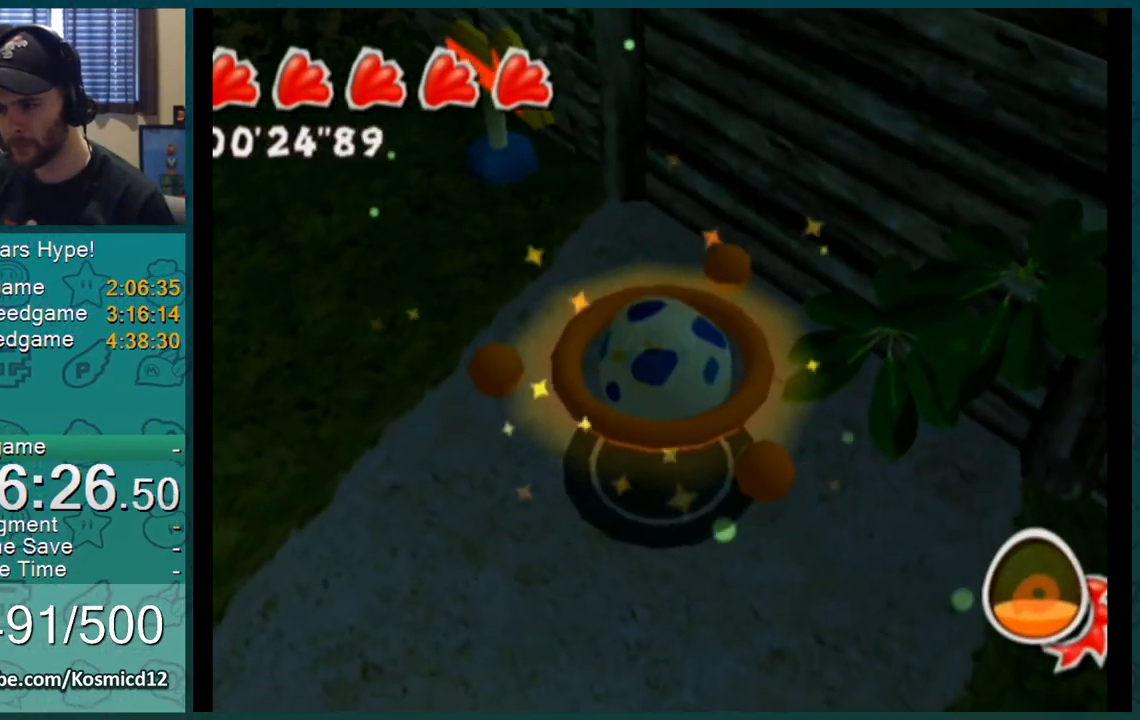
{"buttons": [], "left_stick": "up", "right_stick": "center", "events": []}